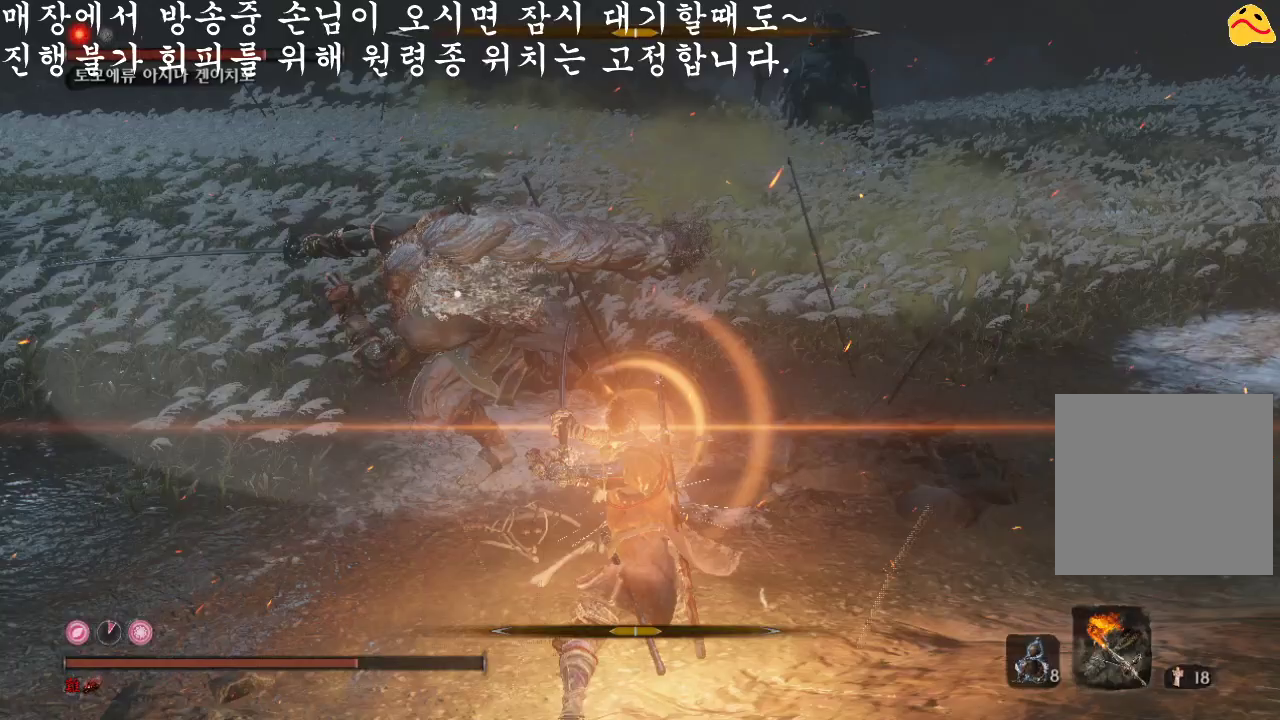
Gameplay with a controller (Xbox layout); each line is a JSON object with the inputs held at the frame after it. "events" lists button and stick changes between this image and that frame as [ms after this image, input, new state], when the widget could be followed in between. Not read: L3.
{"buttons": [], "left_stick": "center", "right_stick": "center", "events": [[133, "R1", "down"], [333, "R1", "up"]]}
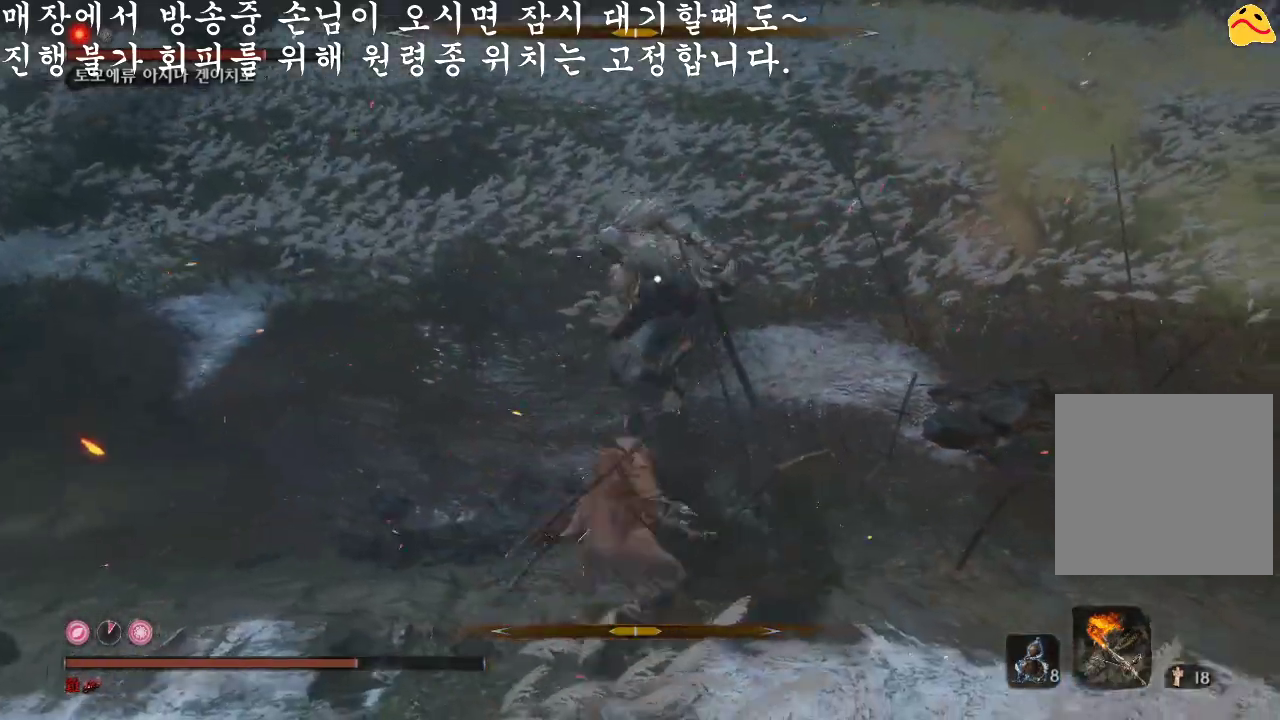
{"buttons": [], "left_stick": "center", "right_stick": "center", "events": [[200, "R1", "down"], [400, "R1", "up"]]}
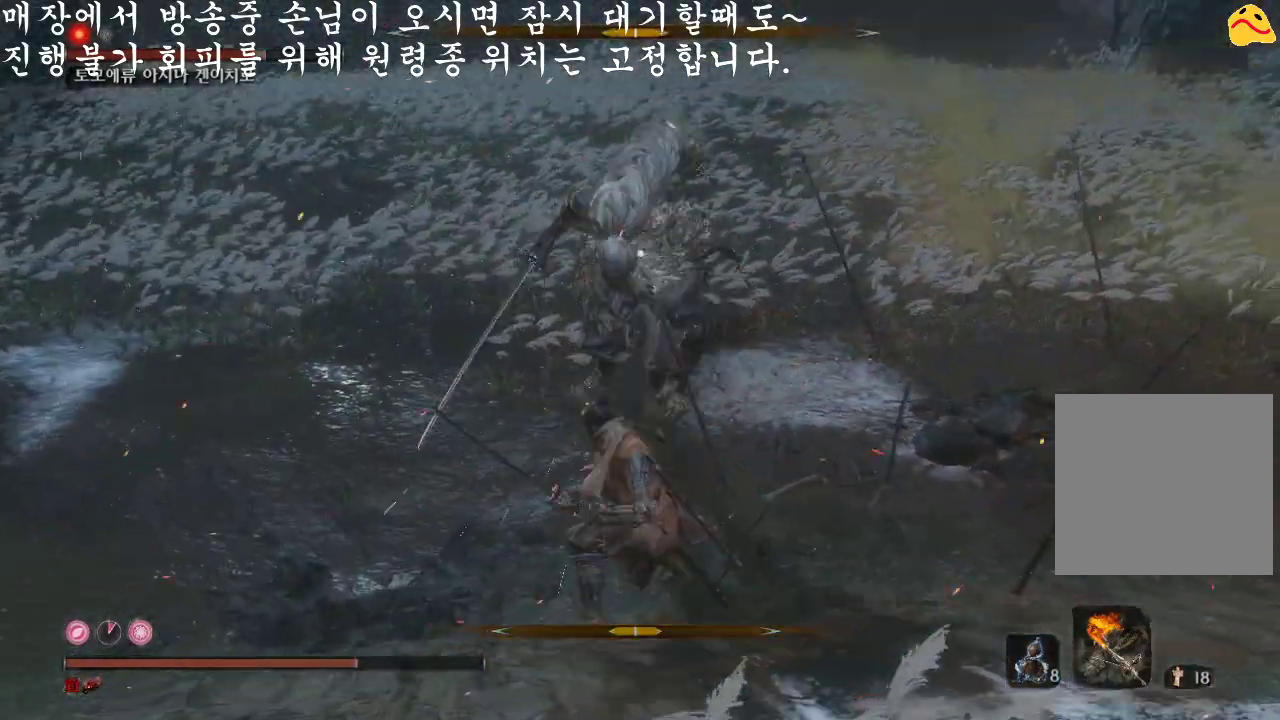
{"buttons": [], "left_stick": "center", "right_stick": "center", "events": [[367, "R1", "down"], [500, "R1", "up"]]}
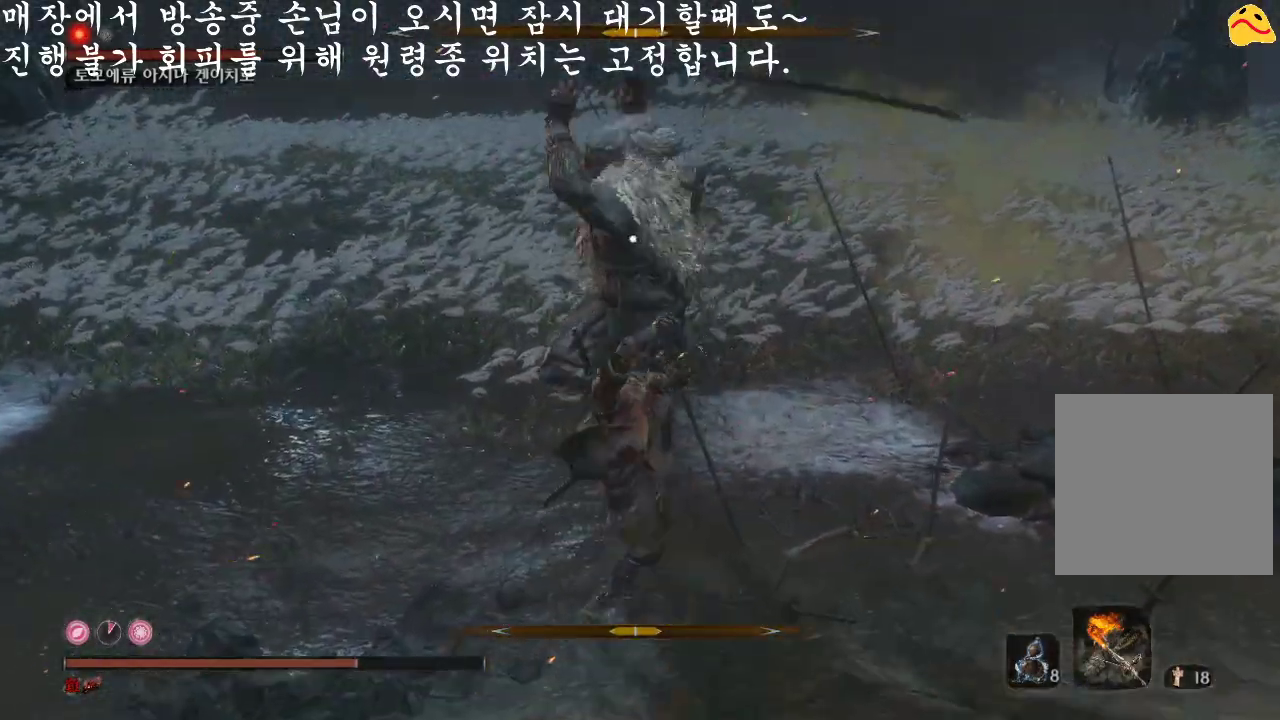
{"buttons": [], "left_stick": "center", "right_stick": "center", "events": [[200, "R1", "down"], [400, "R1", "up"]]}
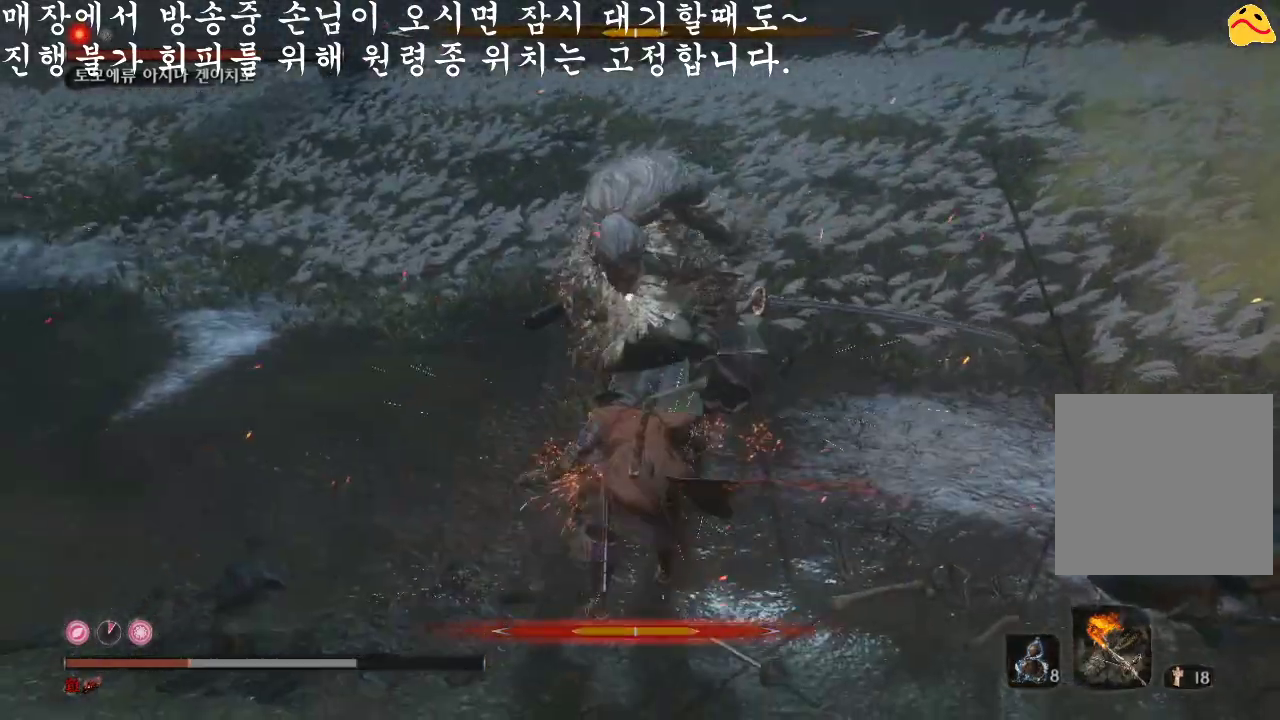
{"buttons": ["L1"], "left_stick": "center", "right_stick": "center", "events": [[400, "L1", "down"]]}
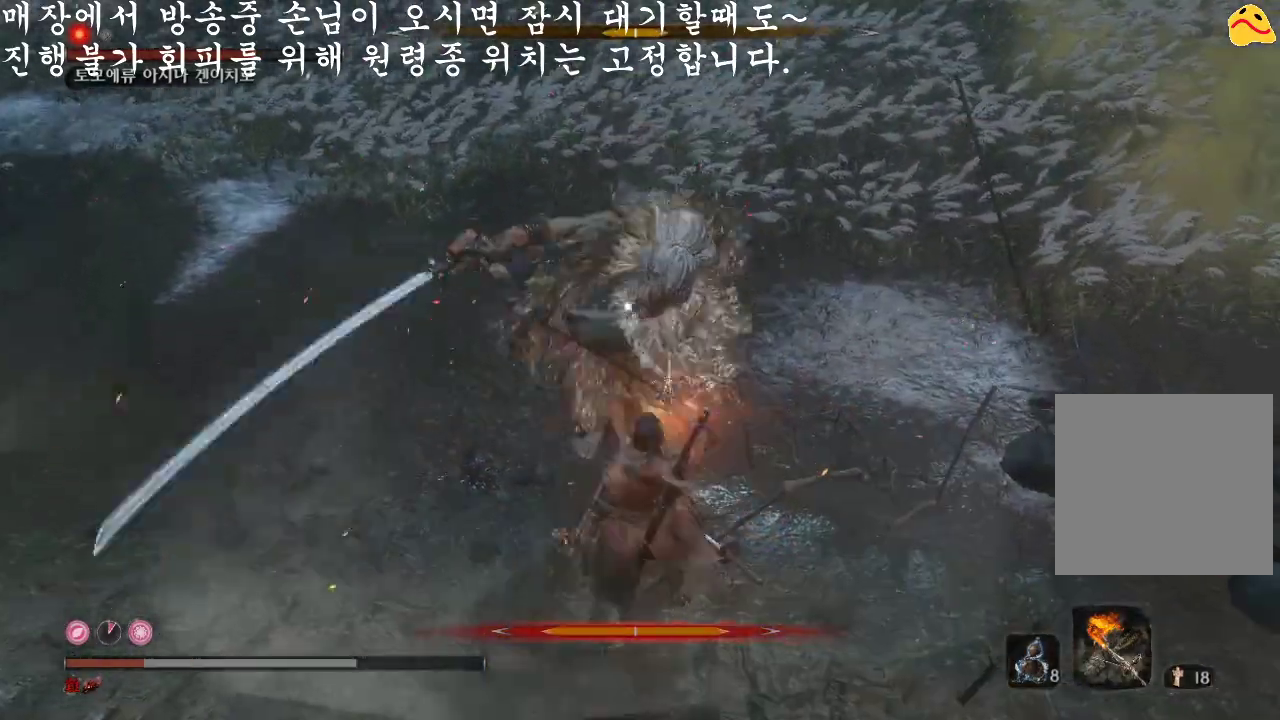
{"buttons": [], "left_stick": "center", "right_stick": "center", "events": [[100, "L1", "up"]]}
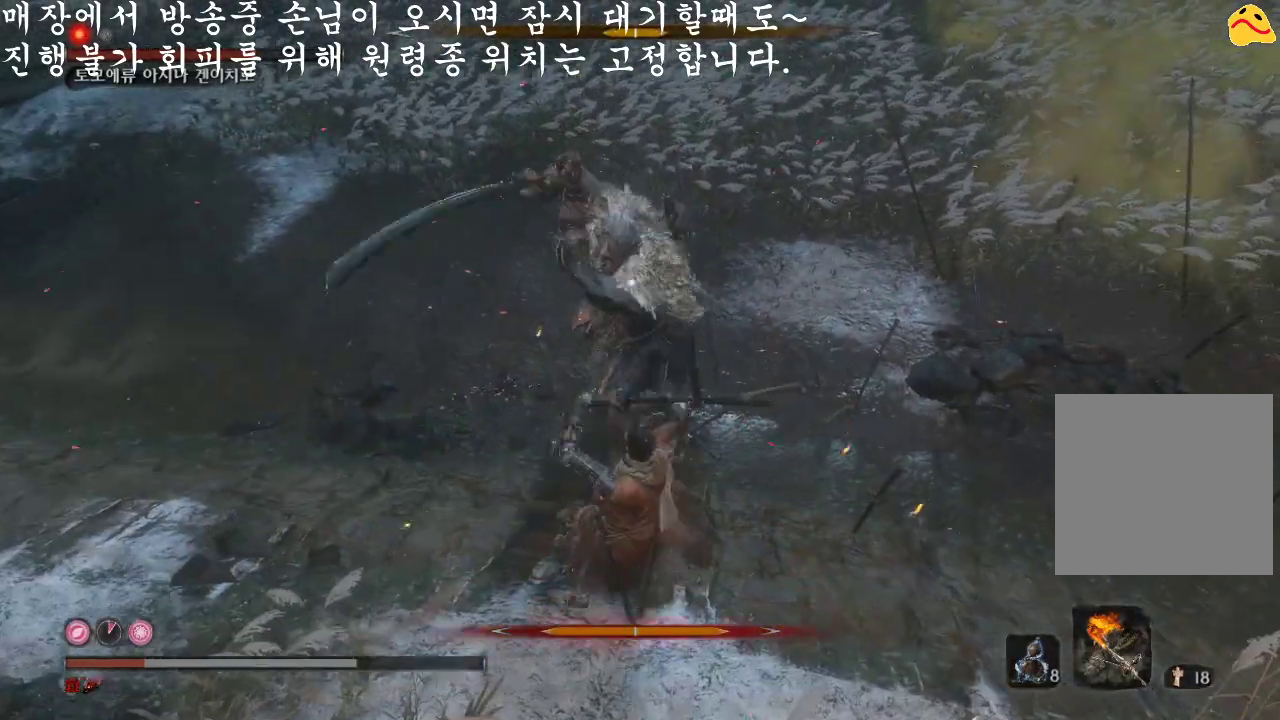
{"buttons": ["L1"], "left_stick": "center", "right_stick": "center"}
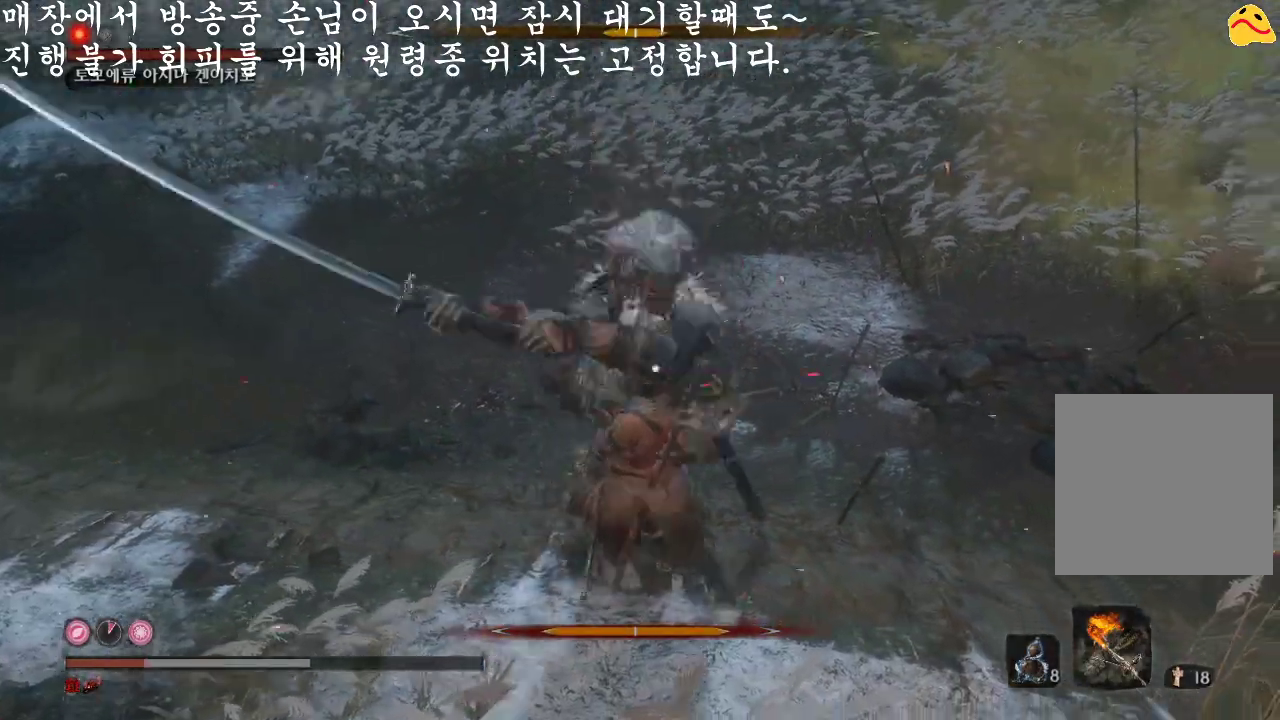
{"buttons": [], "left_stick": "center", "right_stick": "center", "events": [[67, "L1", "up"]]}
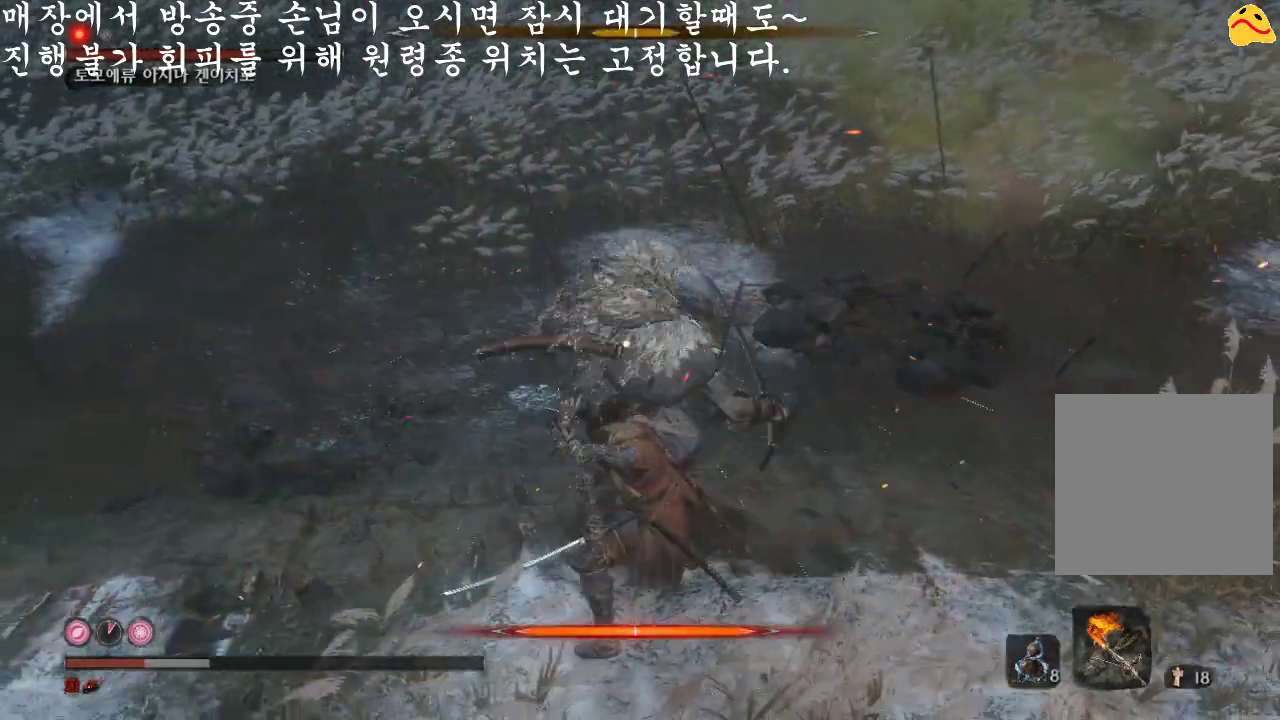
{"buttons": [], "left_stick": "center", "right_stick": "center", "events": []}
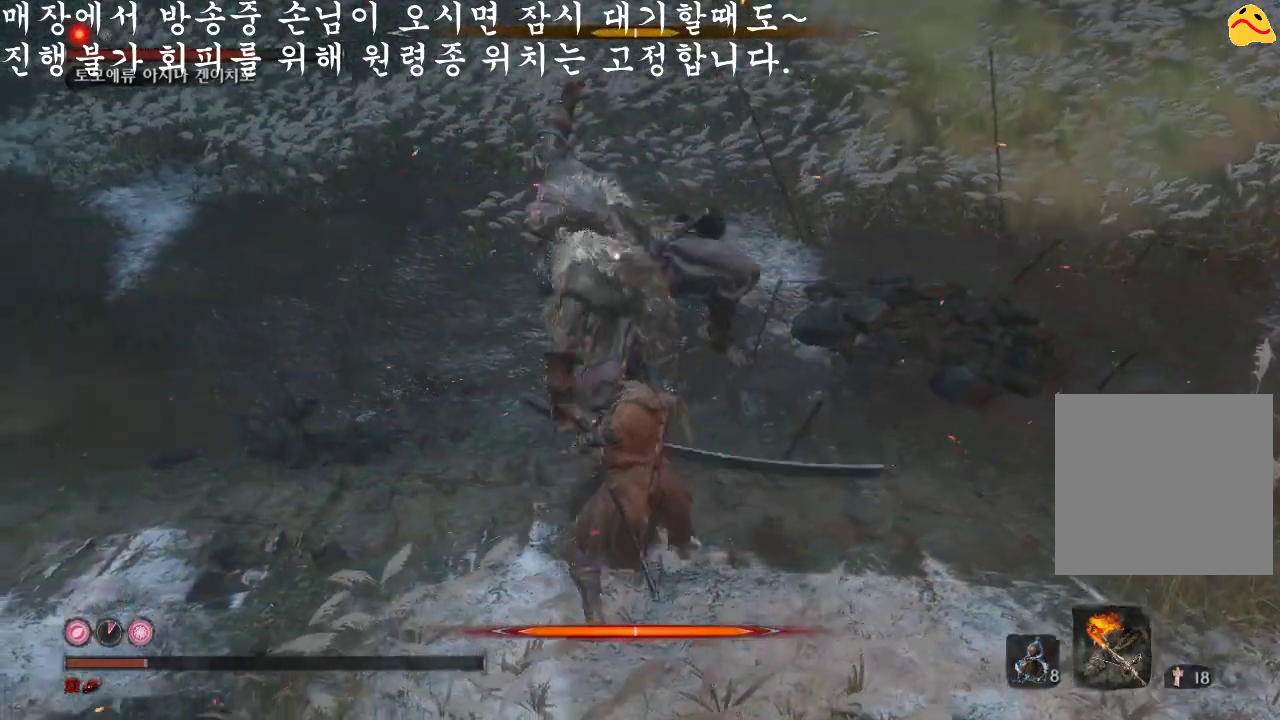
{"buttons": ["B"], "left_stick": "down-left", "right_stick": "center", "events": [[367, "left_stick", "down-left"], [500, "B", "down"]]}
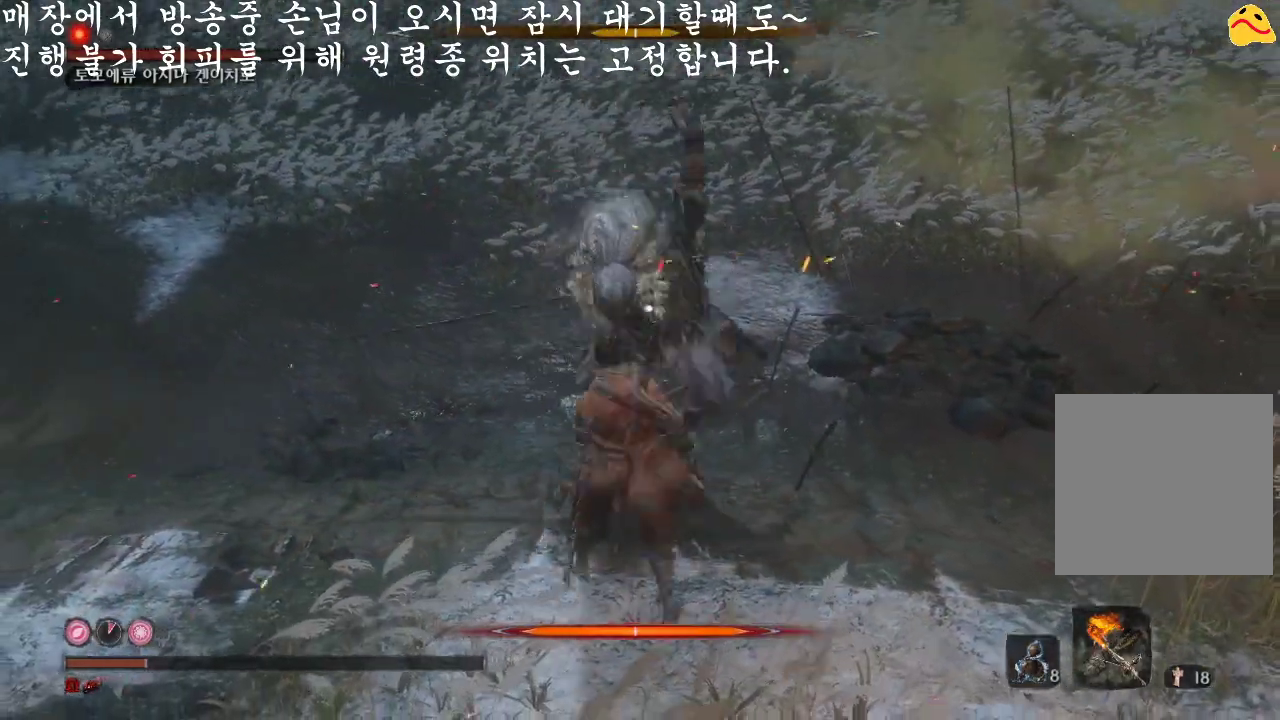
{"buttons": [], "left_stick": "left", "right_stick": "left", "events": [[133, "B", "up"], [367, "right_stick", "left"], [433, "left_stick", "left"]]}
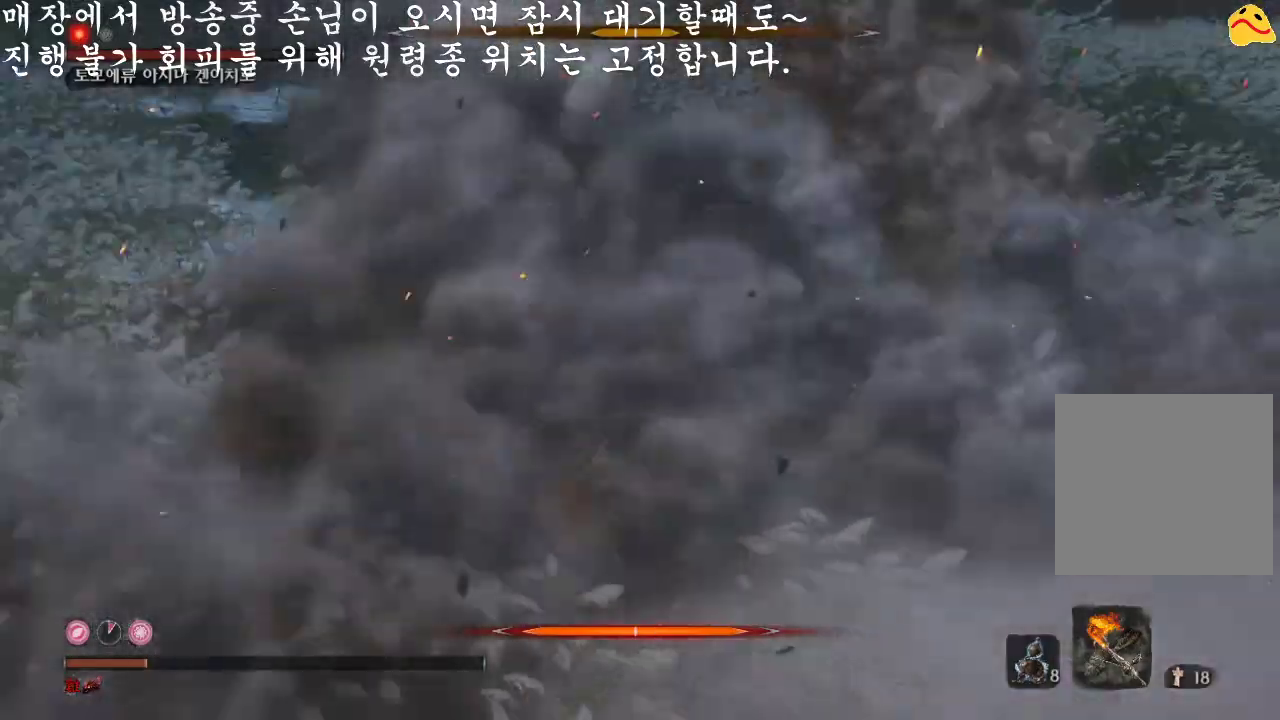
{"buttons": ["B"], "left_stick": "up", "right_stick": "center", "events": [[100, "left_stick", "up-left"], [100, "right_stick", "center"], [267, "B", "down"], [500, "left_stick", "up"]]}
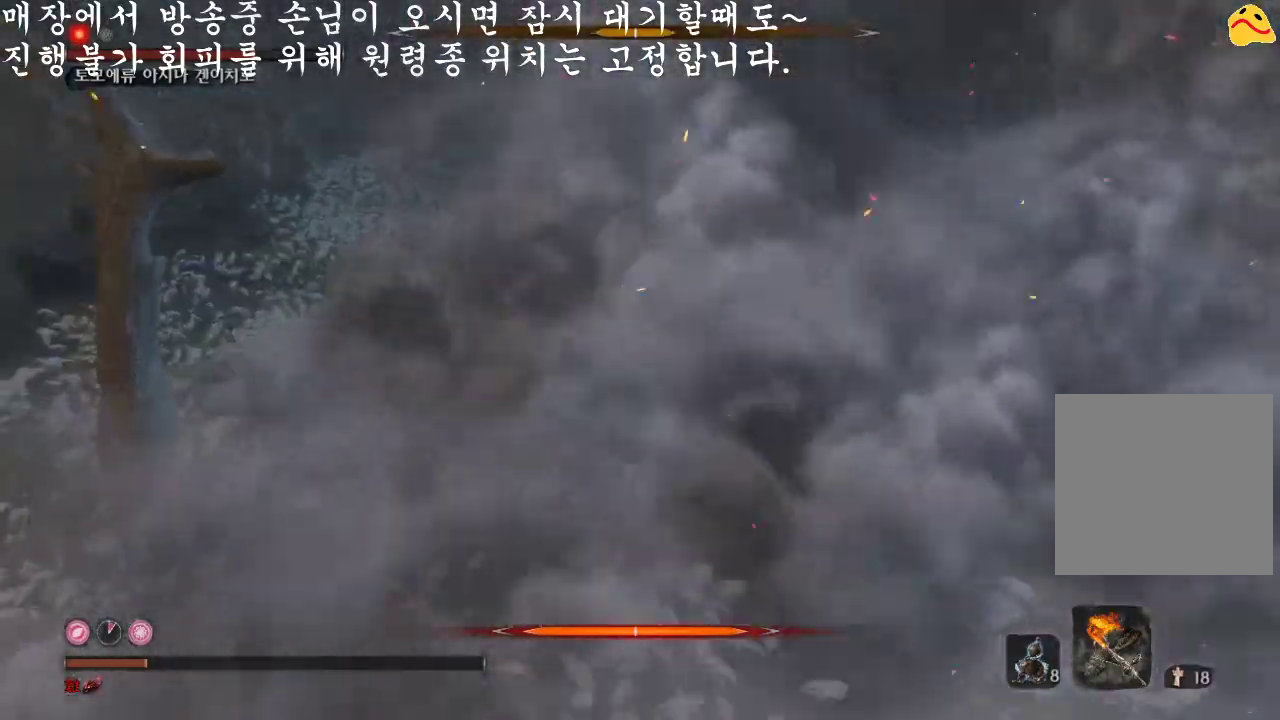
{"buttons": ["B"], "left_stick": "up", "right_stick": "center", "events": []}
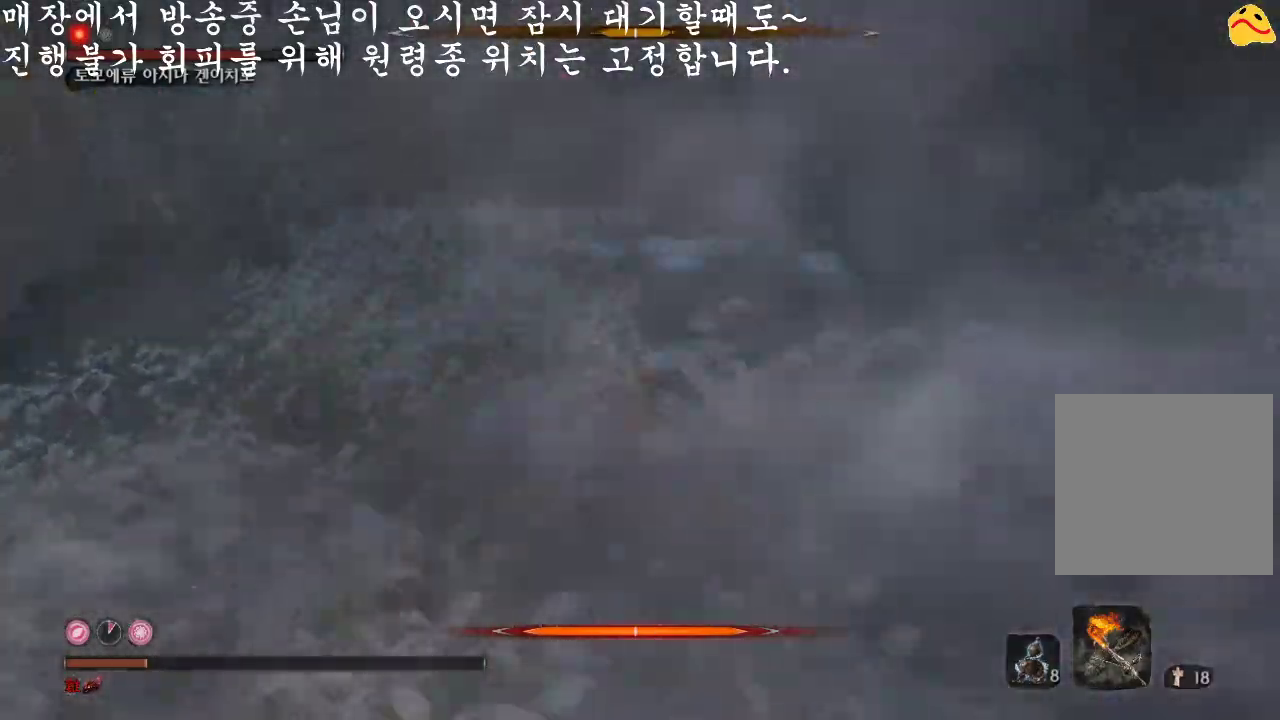
{"buttons": [], "left_stick": "up-left", "right_stick": "center", "events": [[233, "left_stick", "up-left"], [300, "B", "up"]]}
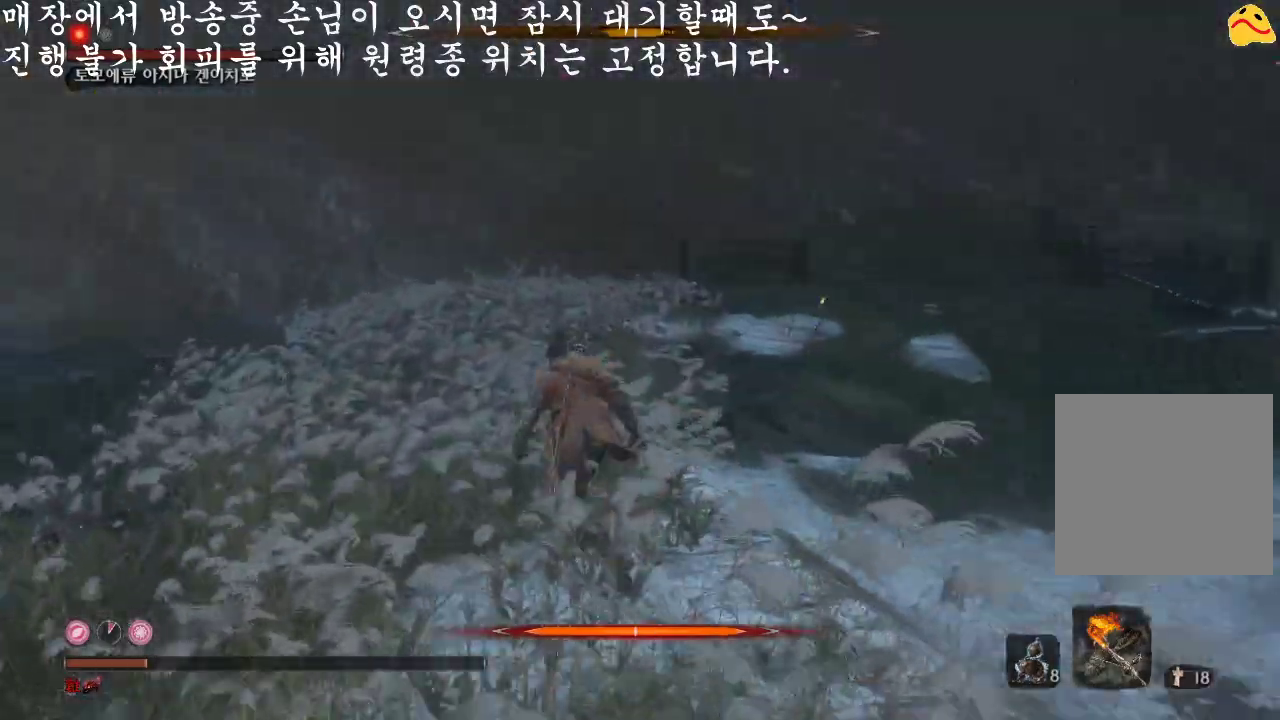
{"buttons": [], "left_stick": "left", "right_stick": "down-right", "events": [[33, "right_stick", "down-right"], [233, "left_stick", "left"]]}
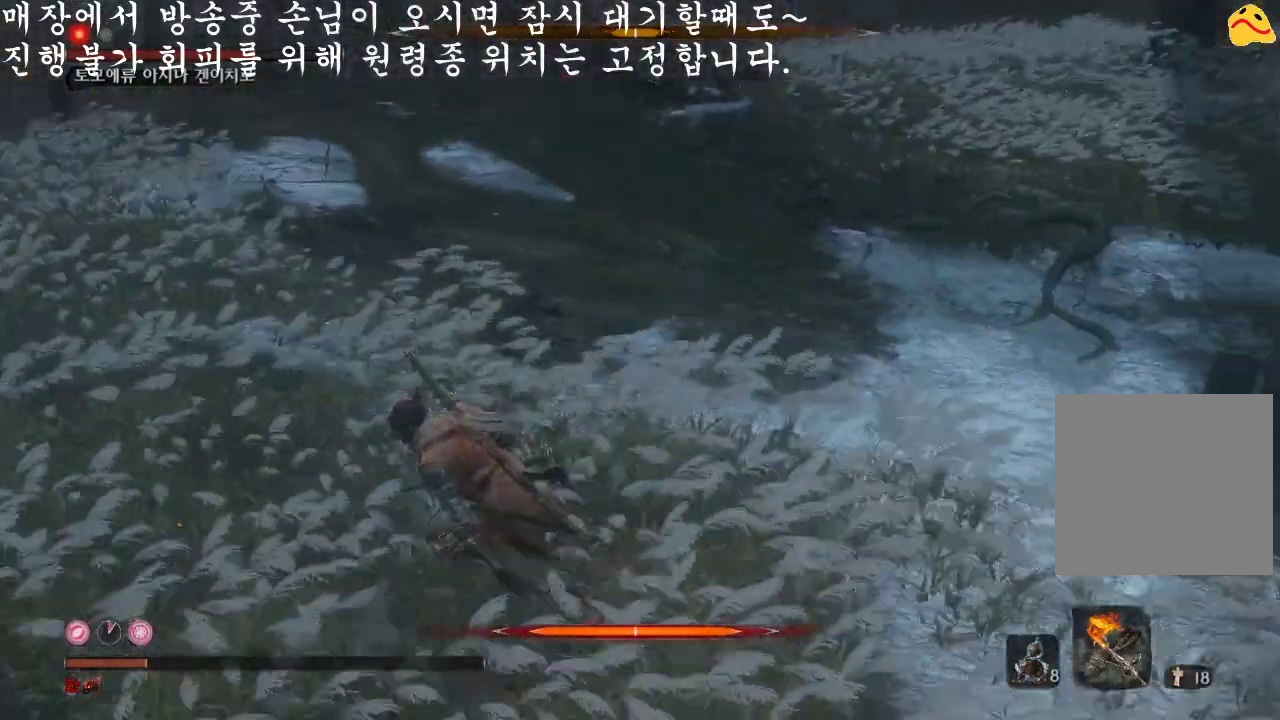
{"buttons": [], "left_stick": "left", "right_stick": "center", "events": [[33, "right_stick", "right"], [433, "right_stick", "center"]]}
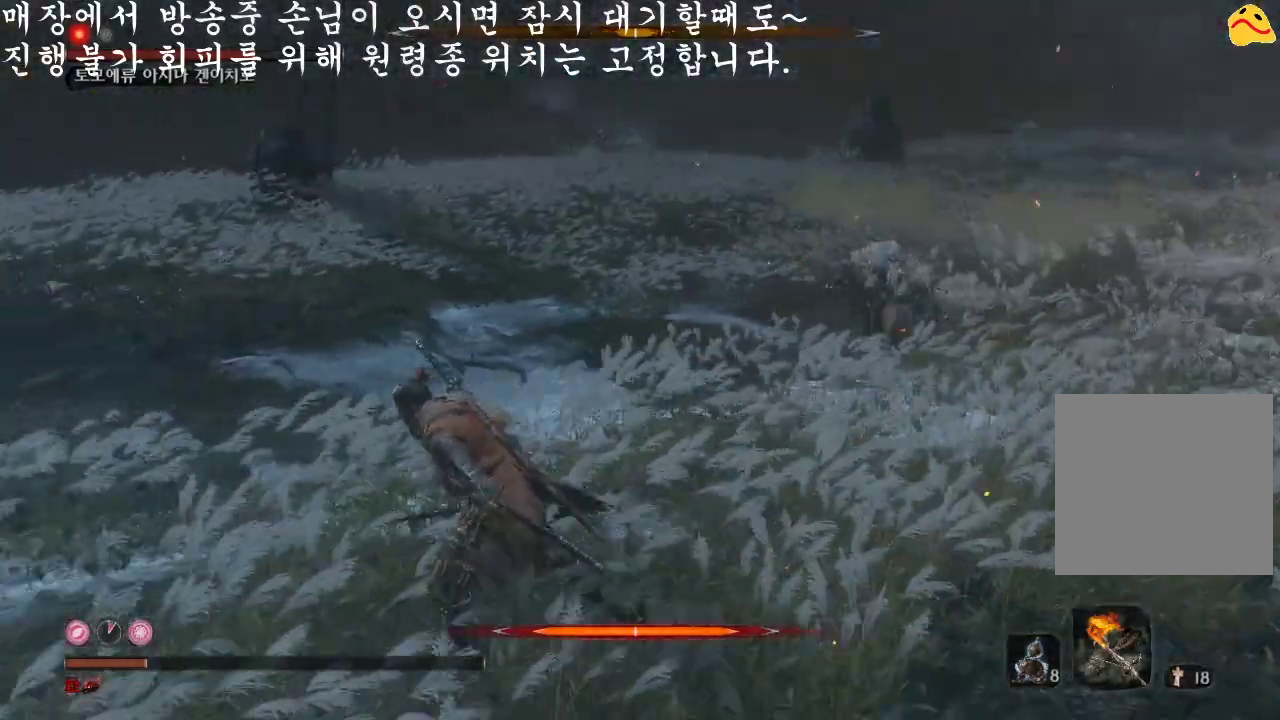
{"buttons": [], "left_stick": "left", "right_stick": "right", "events": [[400, "right_stick", "right"]]}
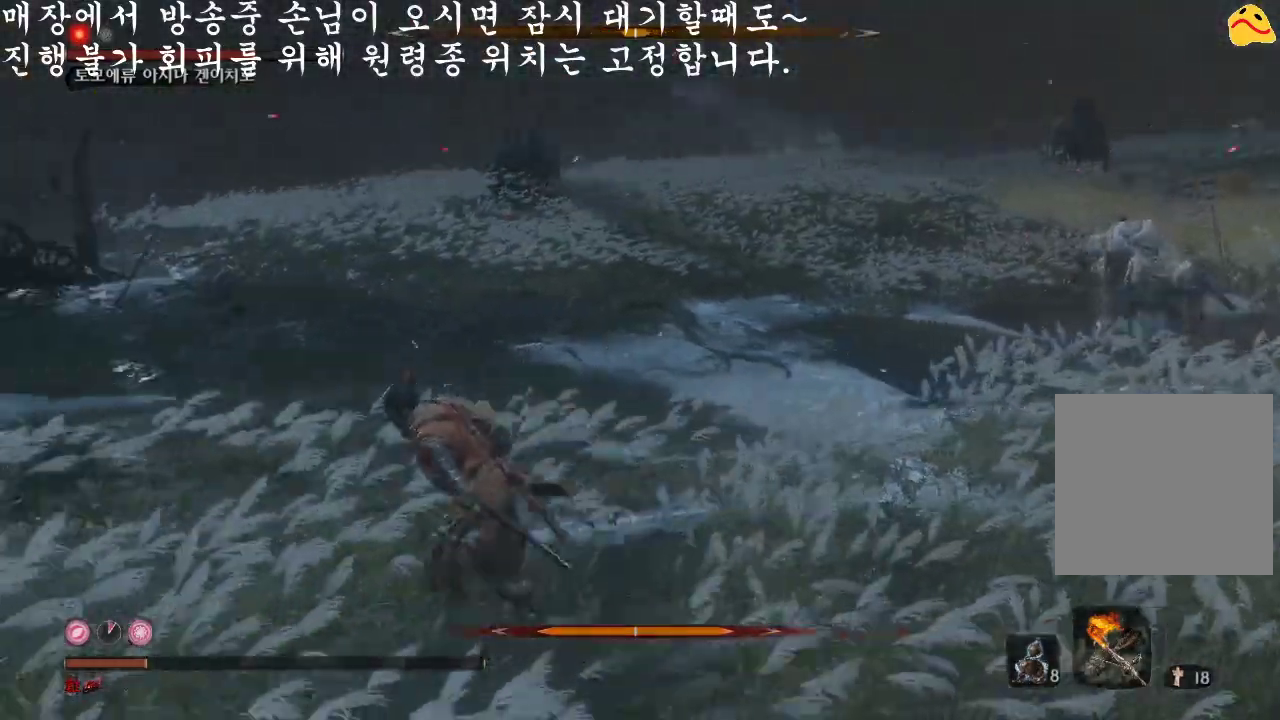
{"buttons": [], "left_stick": "left", "right_stick": "center", "events": [[33, "right_stick", "center"], [67, "R3", "down"], [200, "R3", "up"]]}
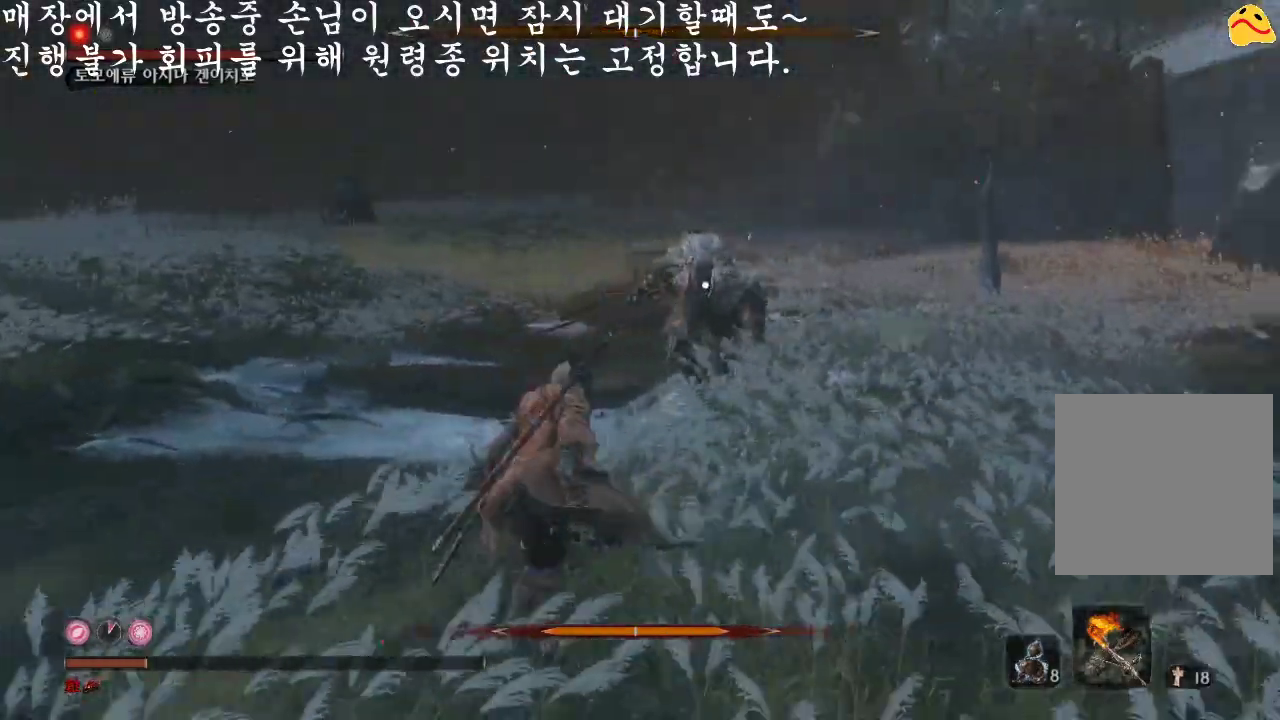
{"buttons": ["B"], "left_stick": "left", "right_stick": "center", "events": [[300, "B", "down"]]}
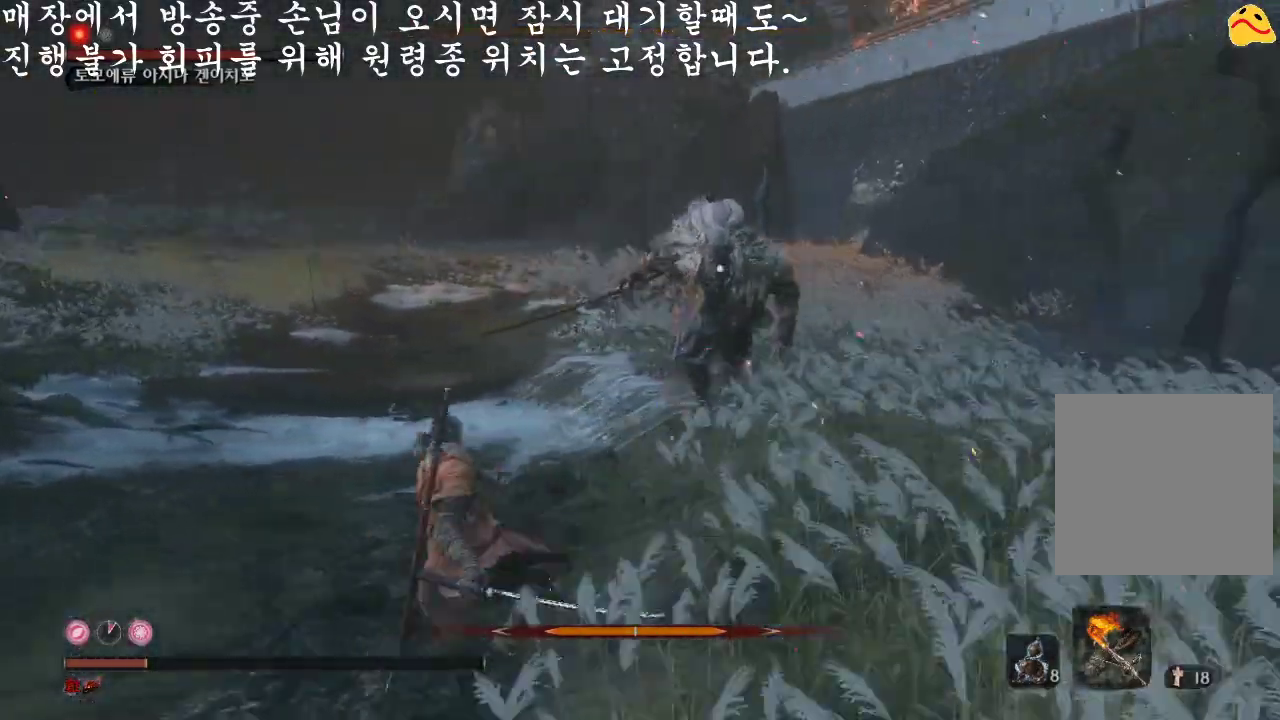
{"buttons": ["B"], "left_stick": "left", "right_stick": "center", "events": []}
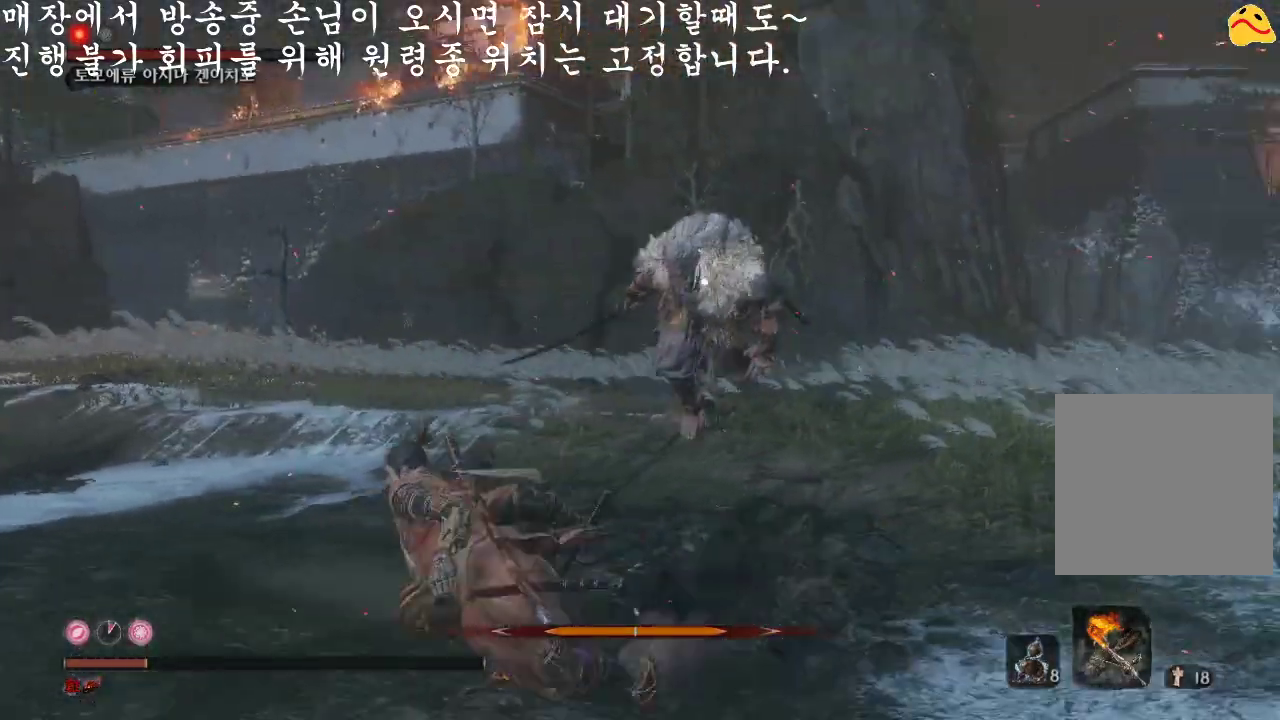
{"buttons": ["B"], "left_stick": "left", "right_stick": "center", "events": []}
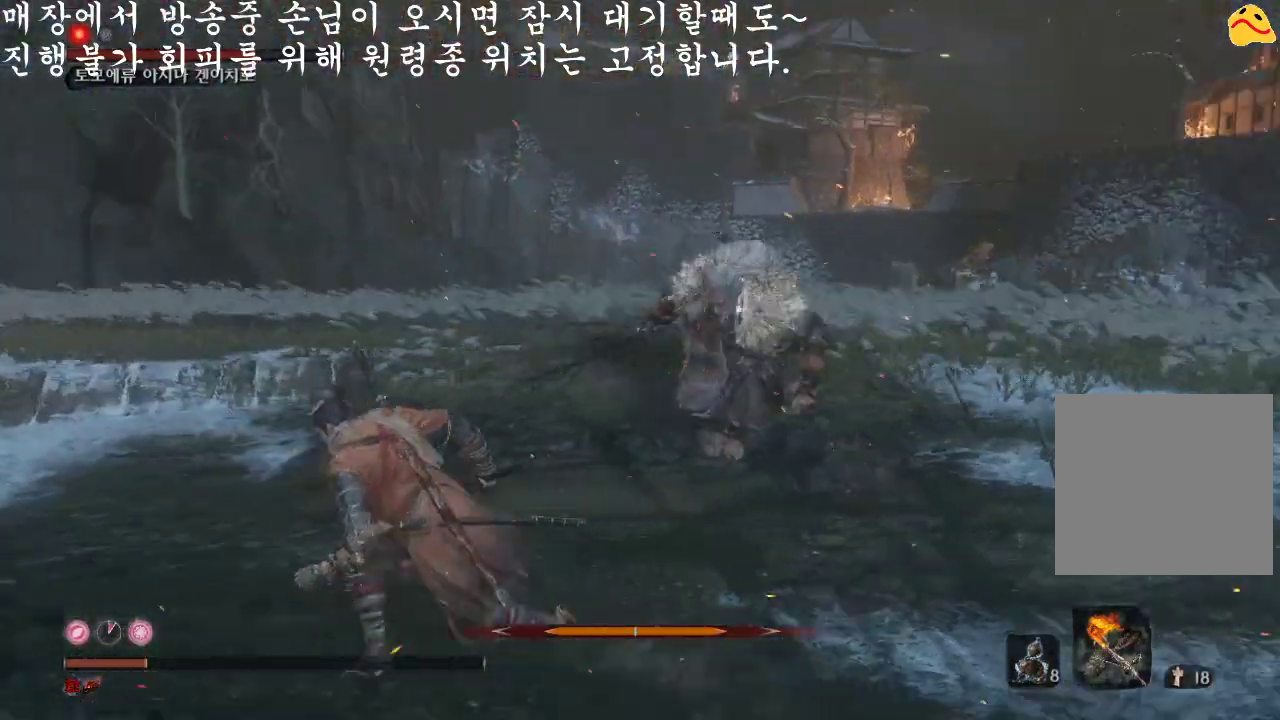
{"buttons": ["B"], "left_stick": "down-left", "right_stick": "center", "events": [[100, "left_stick", "down-left"]]}
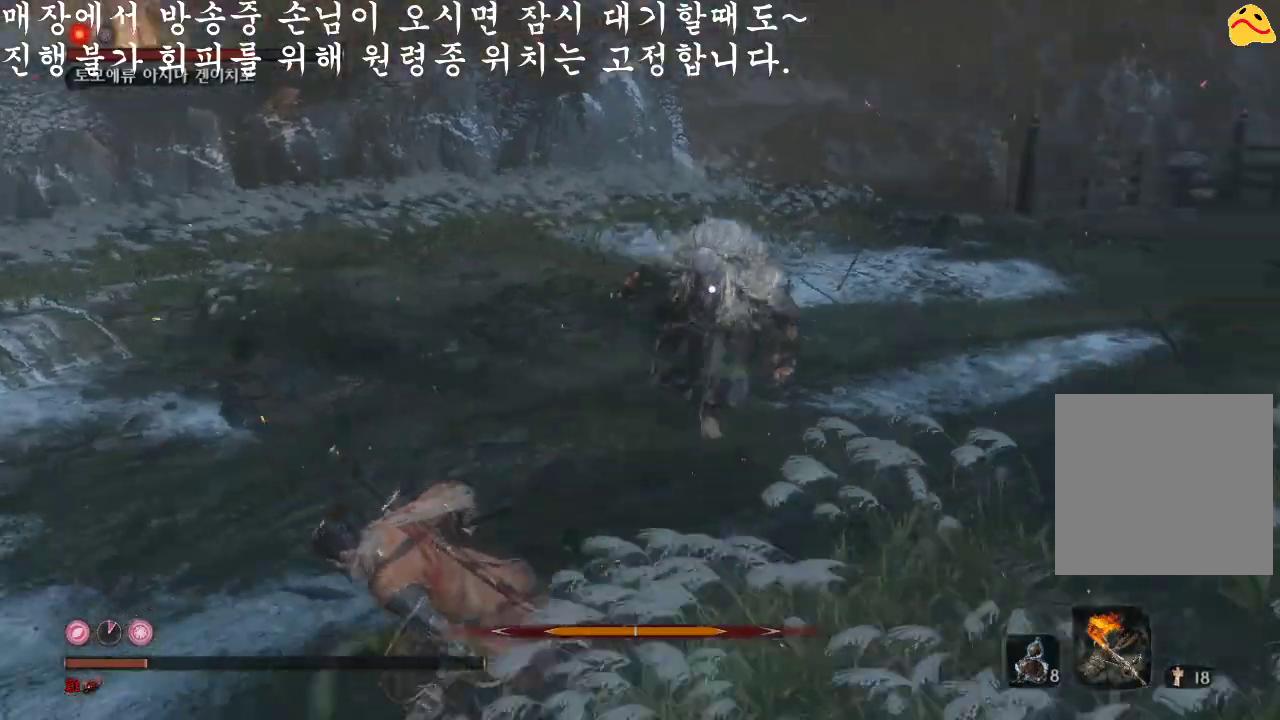
{"buttons": ["B"], "left_stick": "down-left", "right_stick": "center", "events": []}
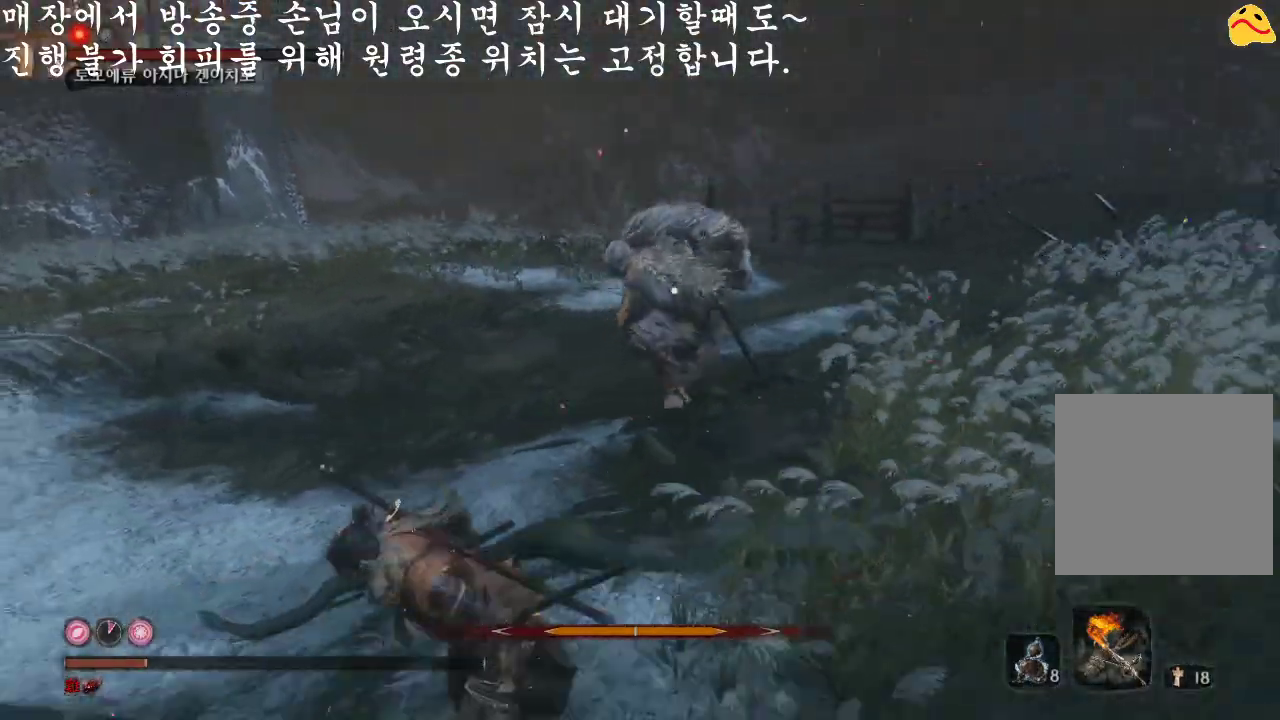
{"buttons": [], "left_stick": "down", "right_stick": "center", "events": [[67, "left_stick", "down"], [467, "B", "up"]]}
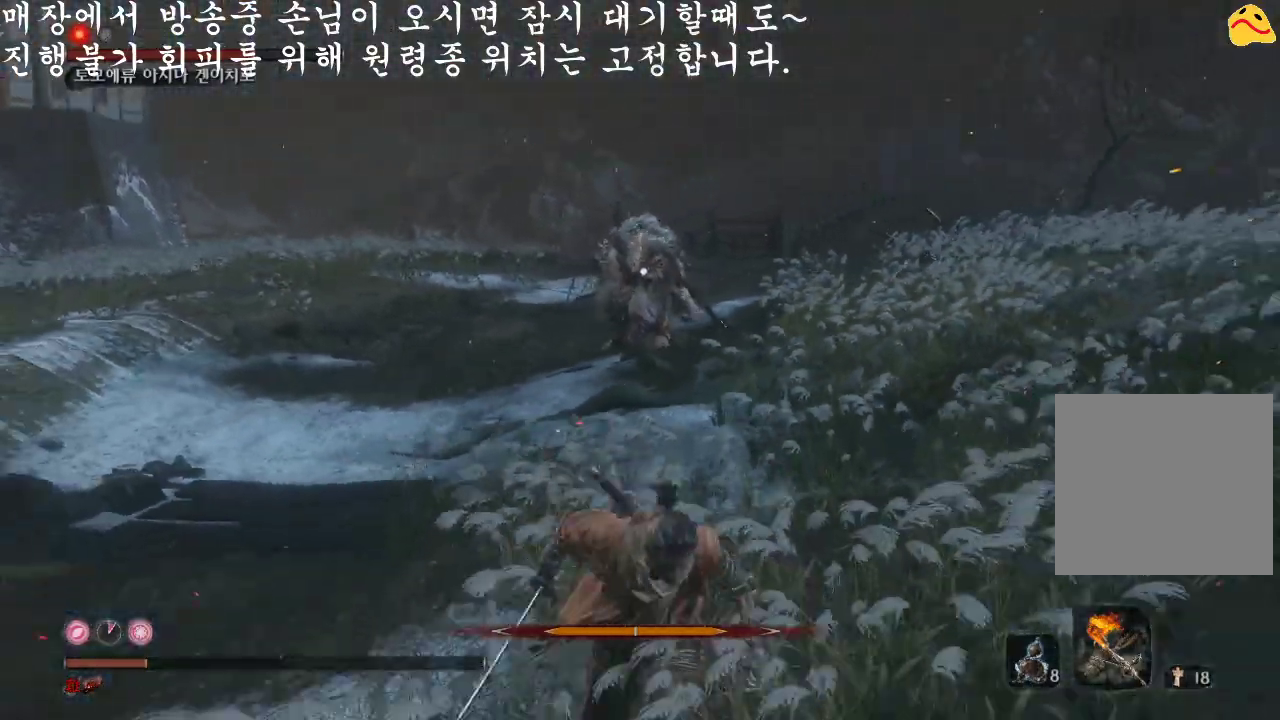
{"buttons": ["DPAD_UP"], "left_stick": "down", "right_stick": "center", "events": [[433, "DPAD_UP", "down"]]}
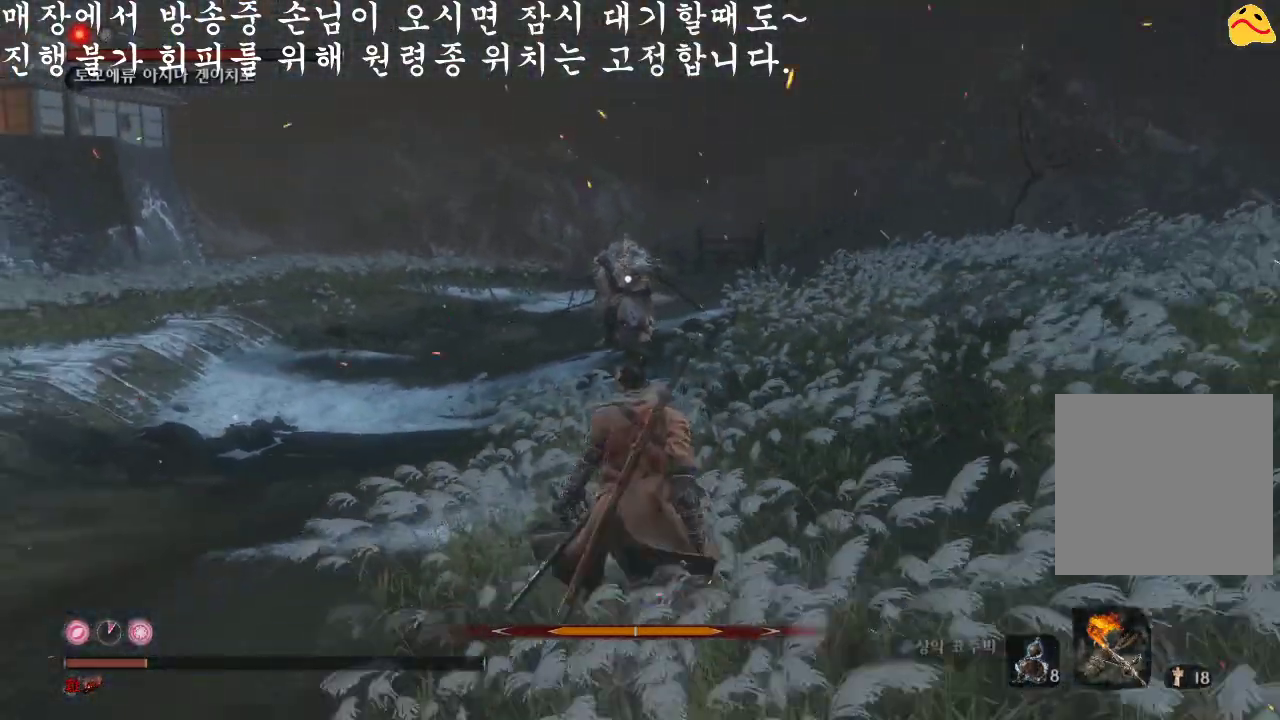
{"buttons": [], "left_stick": "center", "right_stick": "center", "events": [[67, "DPAD_UP", "up"], [167, "left_stick", "center"]]}
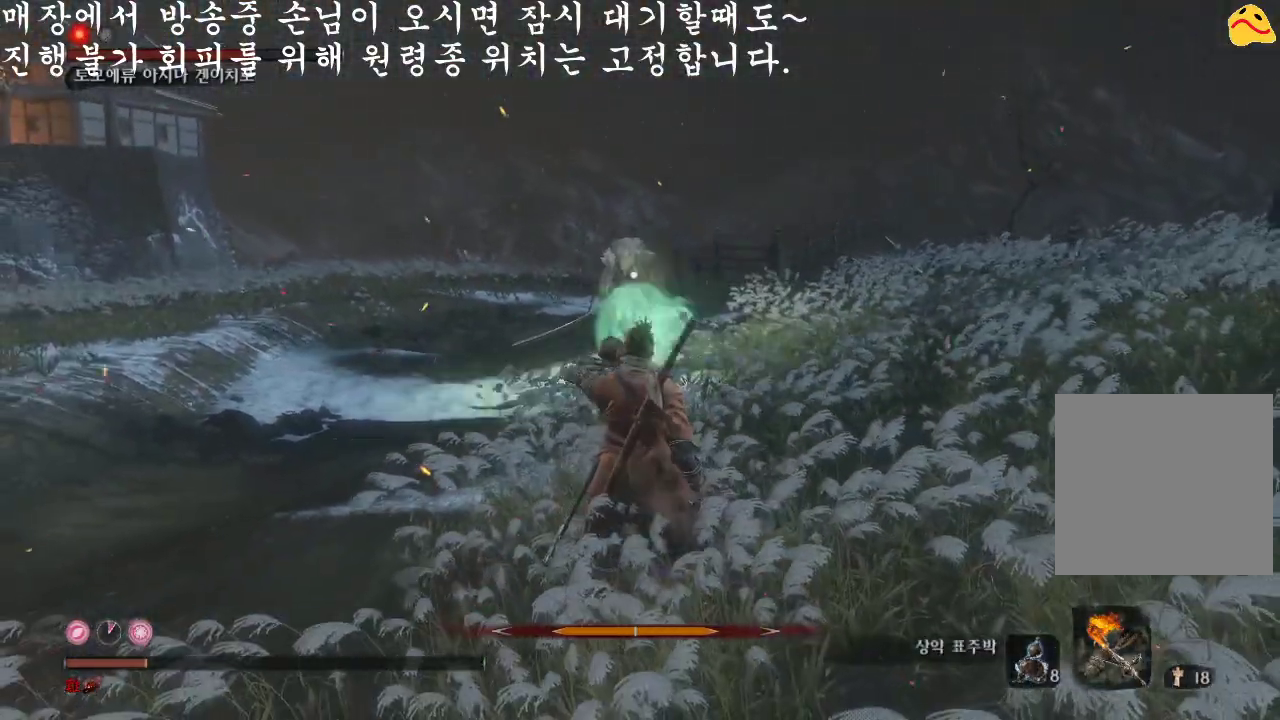
{"buttons": [], "left_stick": "center", "right_stick": "center", "events": []}